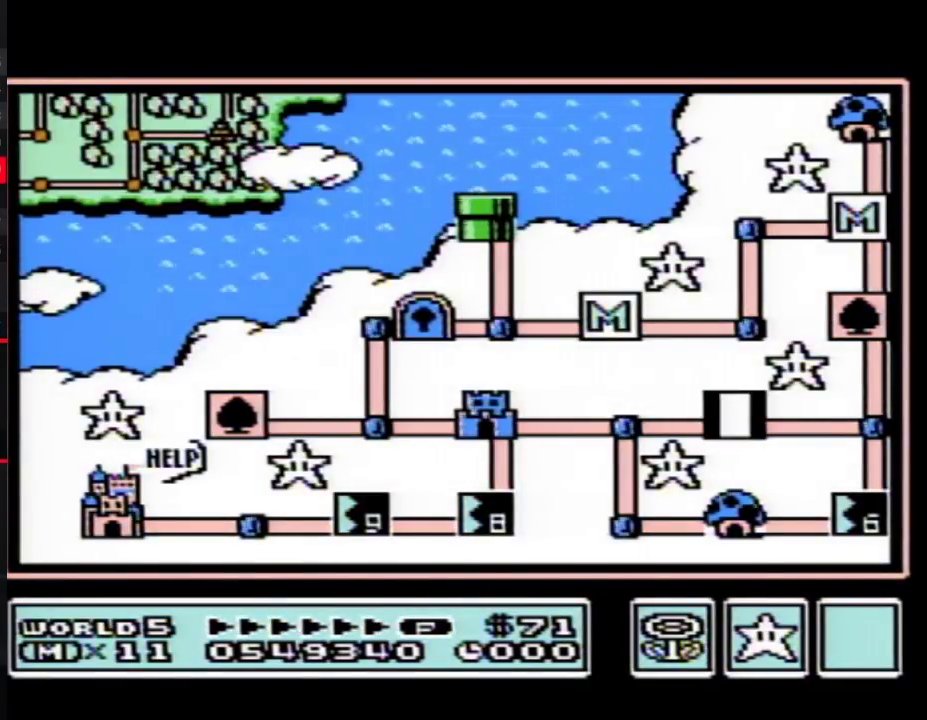
Gameplay with a controller (Nintendo layout); each line is a JSON object with the inputs held at the frame after it. "events" lists button and stick changes between this image and that frame as [ms after this image, input, new state], when the widget could be followed in between. Not read: L3 R3.
{"buttons": ["DPAD_LEFT"], "events": [[167, "DPAD_LEFT", "down"]]}
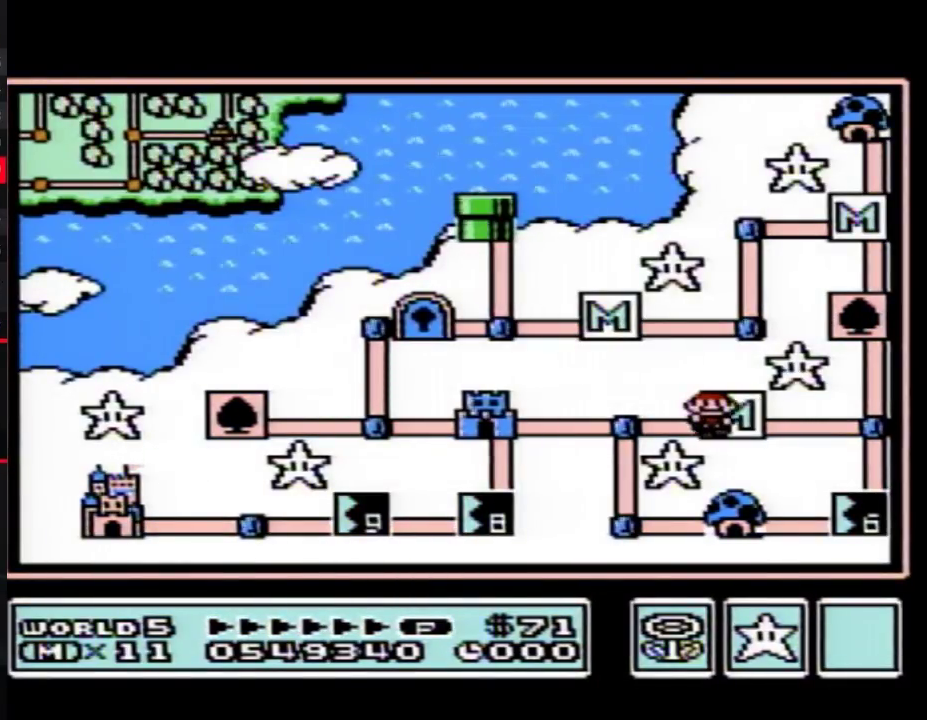
{"buttons": ["DPAD_LEFT"], "events": [[283, "DPAD_LEFT", "up"], [350, "DPAD_LEFT", "down"]]}
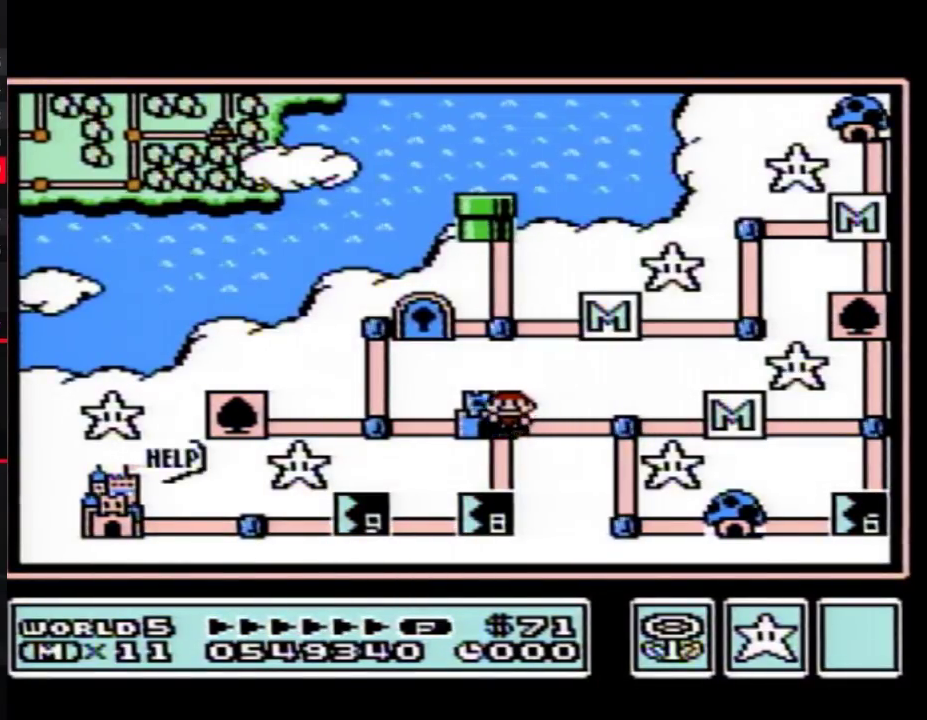
{"buttons": ["DPAD_LEFT"], "events": []}
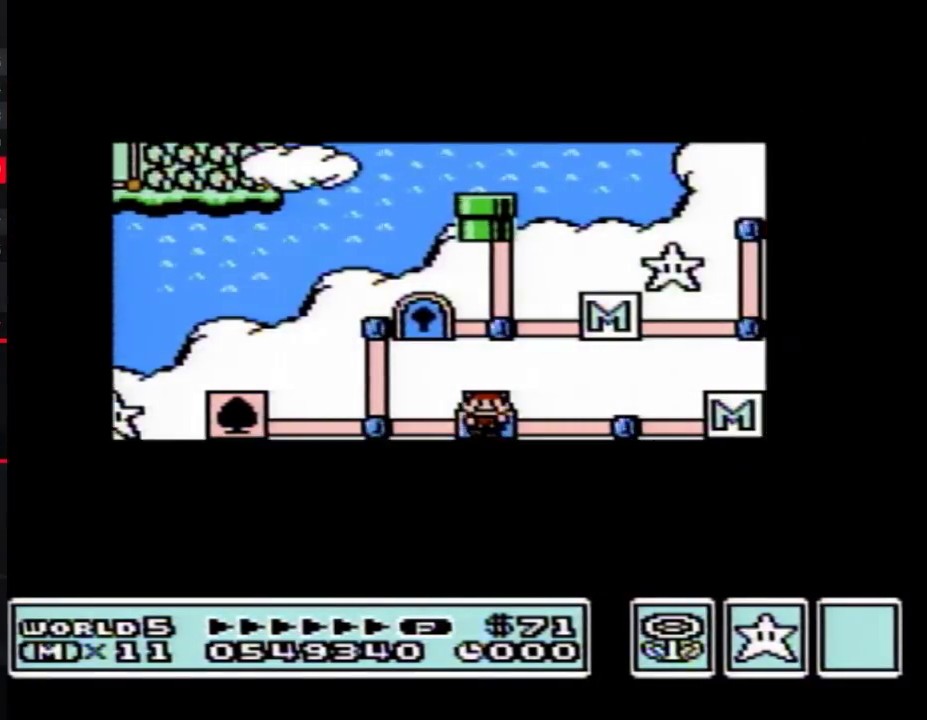
{"buttons": ["DPAD_LEFT"], "events": []}
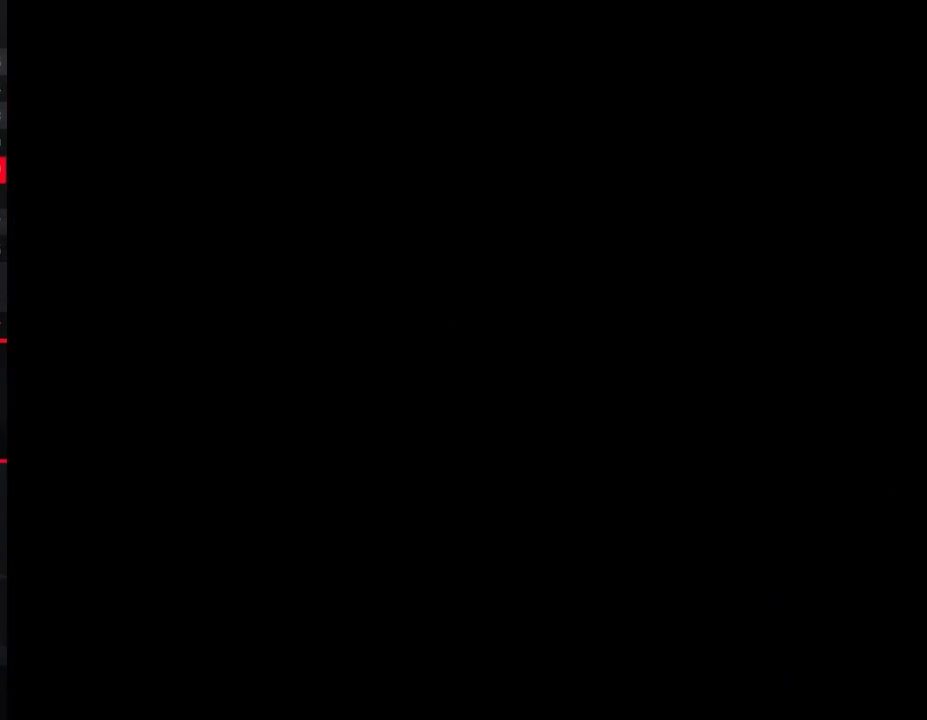
{"buttons": ["B", "DPAD_RIGHT"], "events": [[100, "DPAD_LEFT", "up"], [183, "B", "down"], [183, "DPAD_RIGHT", "down"]]}
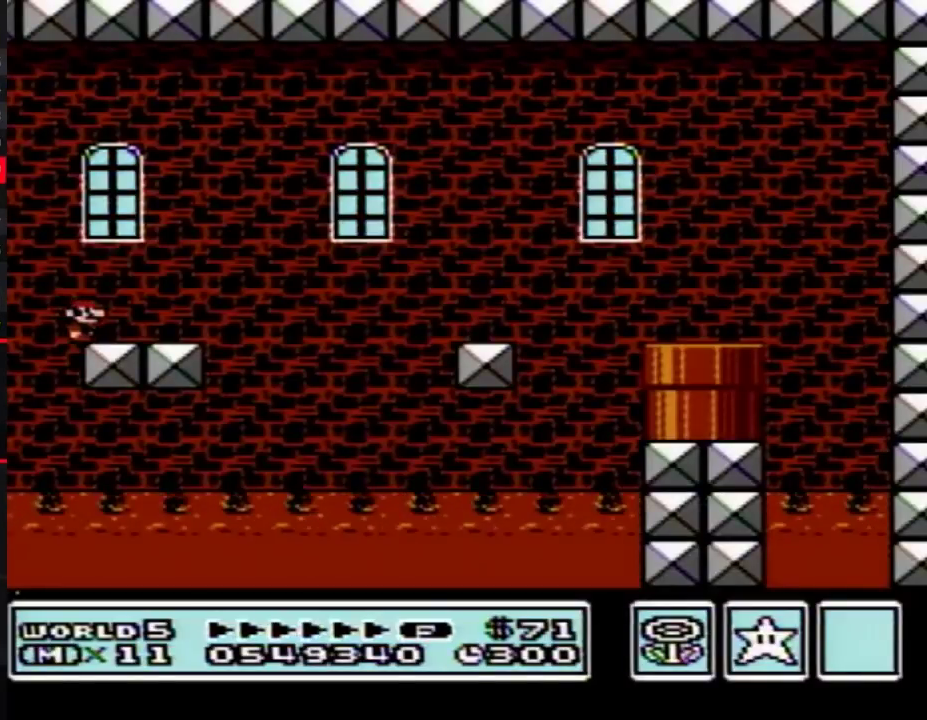
{"buttons": ["A", "B", "DPAD_RIGHT"], "events": [[467, "A", "down"]]}